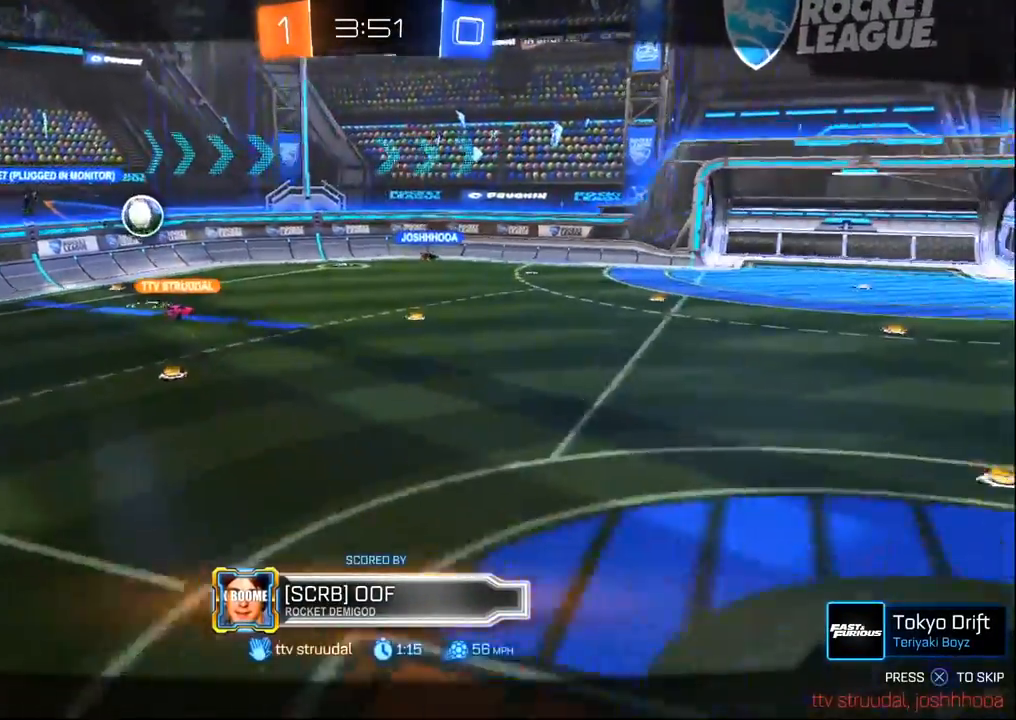
Gameplay with a controller (PlayStation layout); each line is a JSON object with the inputs held at the frame after it (dt_ms = milliseconds from this image to that frame). "events" lists button and stick changes between this image and that frame as [ms after this image, input, new state], when the widget could be followed in between. Not read: R2.
{"dt_ms": 500, "buttons": [], "left_stick": "center", "right_stick": "center", "events": []}
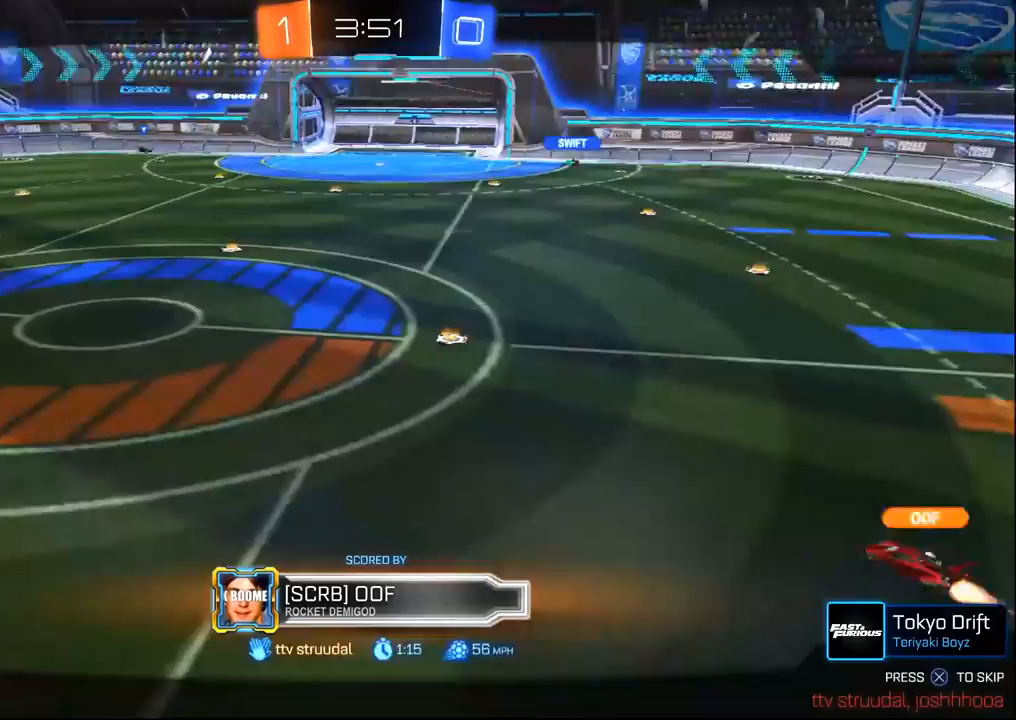
{"dt_ms": 500, "buttons": [], "left_stick": "center", "right_stick": "center", "events": []}
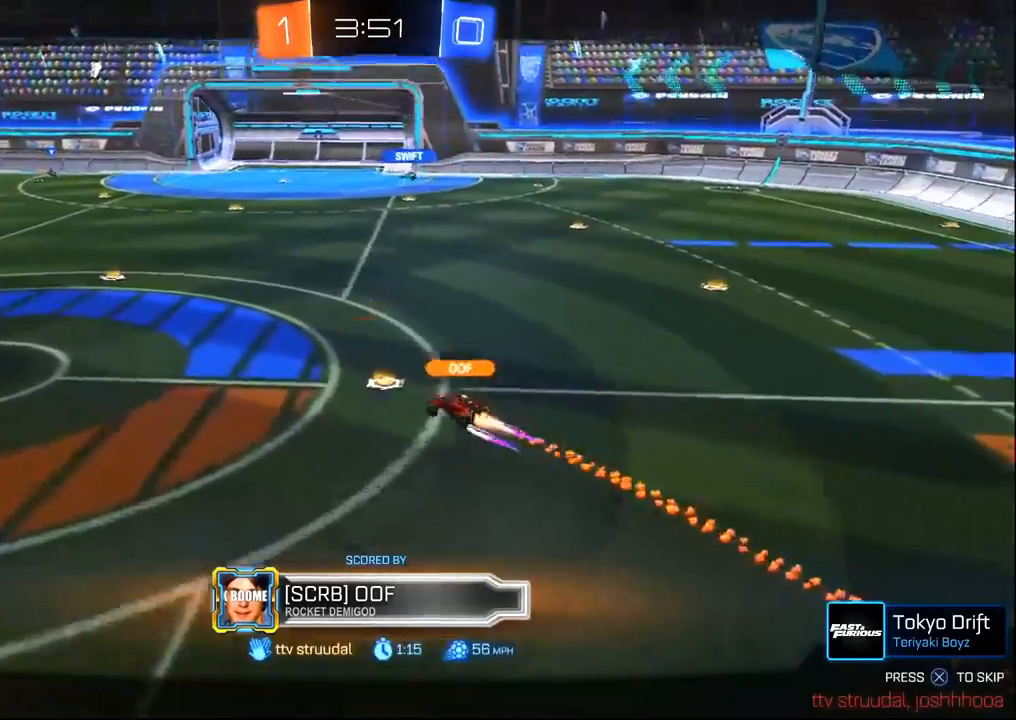
{"dt_ms": 500, "buttons": [], "left_stick": "center", "right_stick": "center", "events": []}
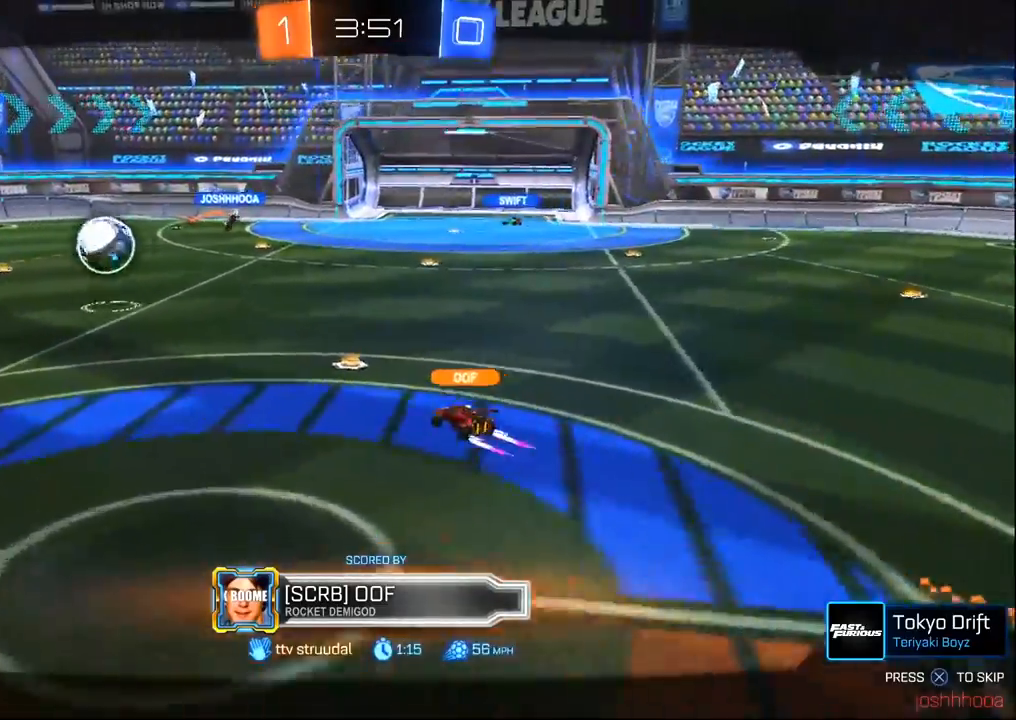
{"dt_ms": 500, "buttons": [], "left_stick": "center", "right_stick": "center", "events": []}
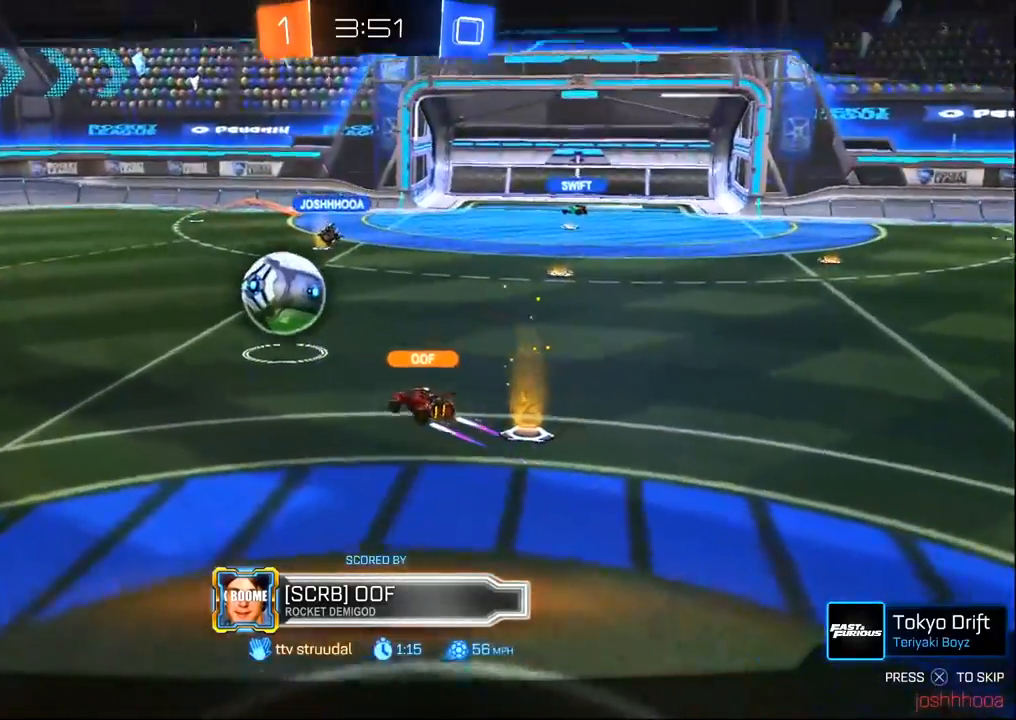
{"dt_ms": 500, "buttons": [], "left_stick": "center", "right_stick": "center", "events": []}
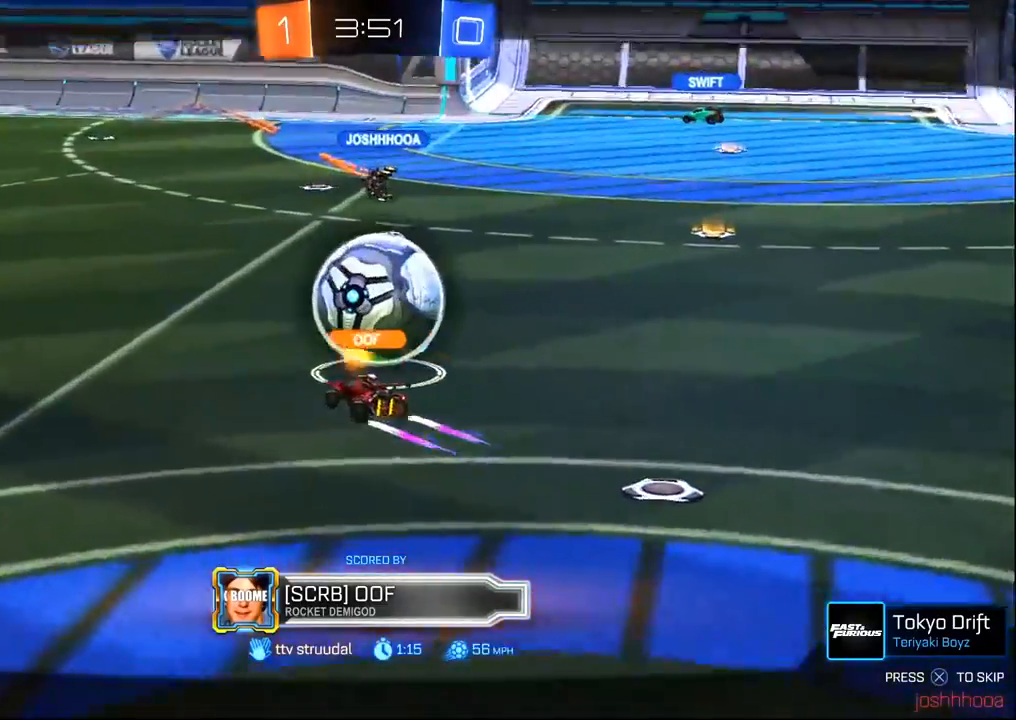
{"dt_ms": 500, "buttons": [], "left_stick": "center", "right_stick": "center", "events": []}
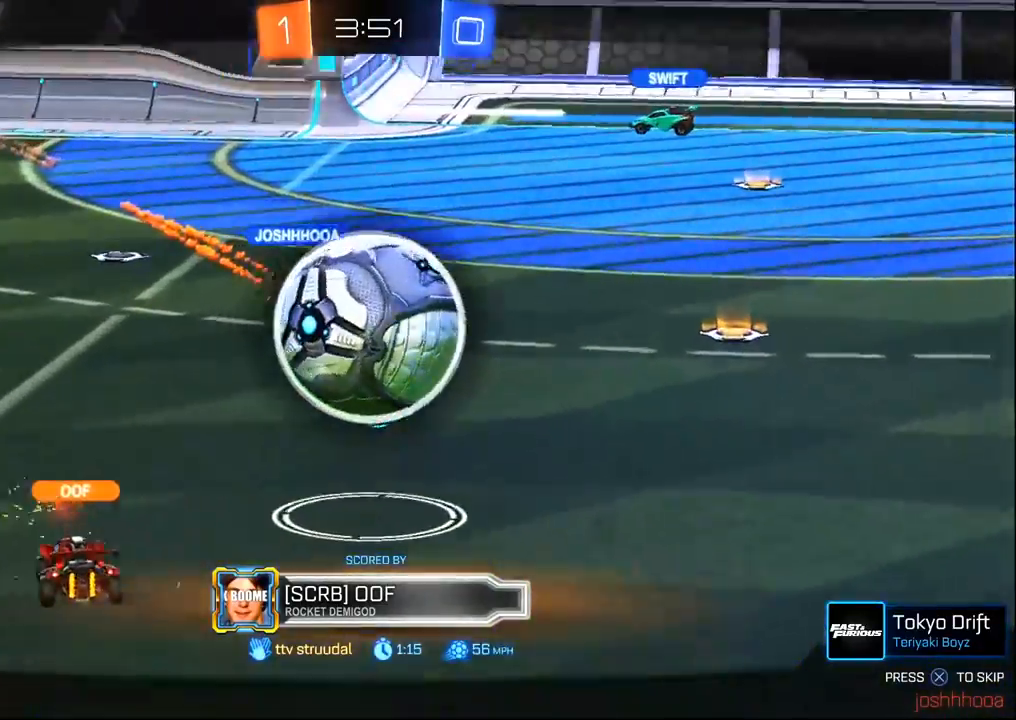
{"dt_ms": 500, "buttons": [], "left_stick": "center", "right_stick": "center", "events": [[33, "CROSS", "down"], [167, "CROSS", "up"]]}
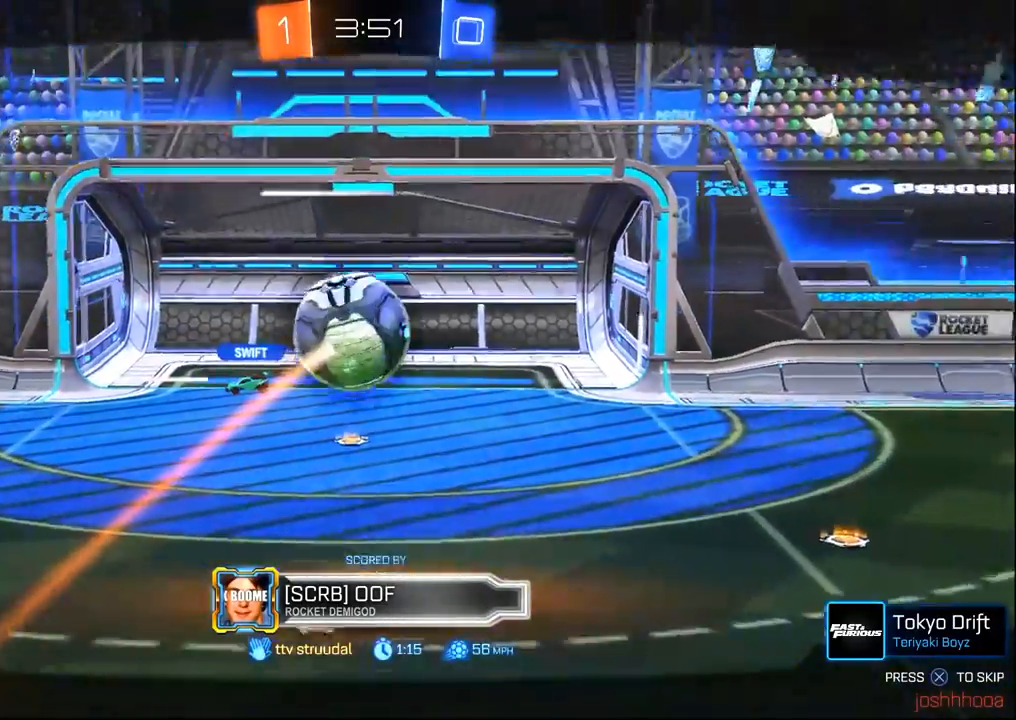
{"dt_ms": 500, "buttons": ["CROSS"], "left_stick": "center", "right_stick": "center", "events": [[400, "CROSS", "down"]]}
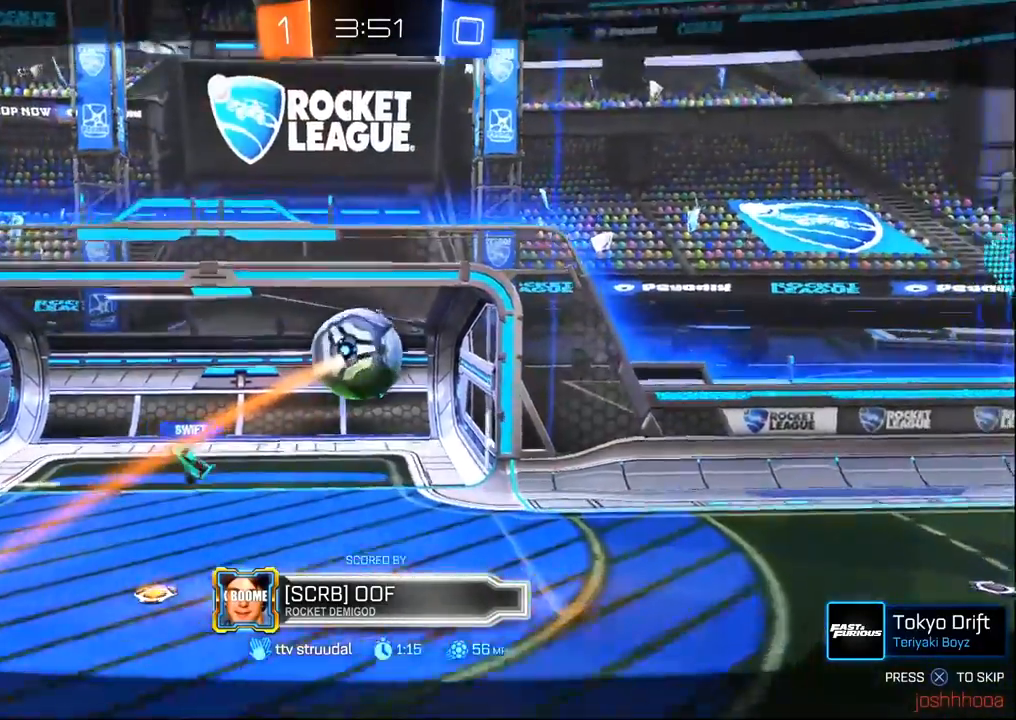
{"dt_ms": 500, "buttons": [], "left_stick": "center", "right_stick": "center", "events": [[267, "CROSS", "up"], [367, "CROSS", "down"], [500, "CROSS", "up"]]}
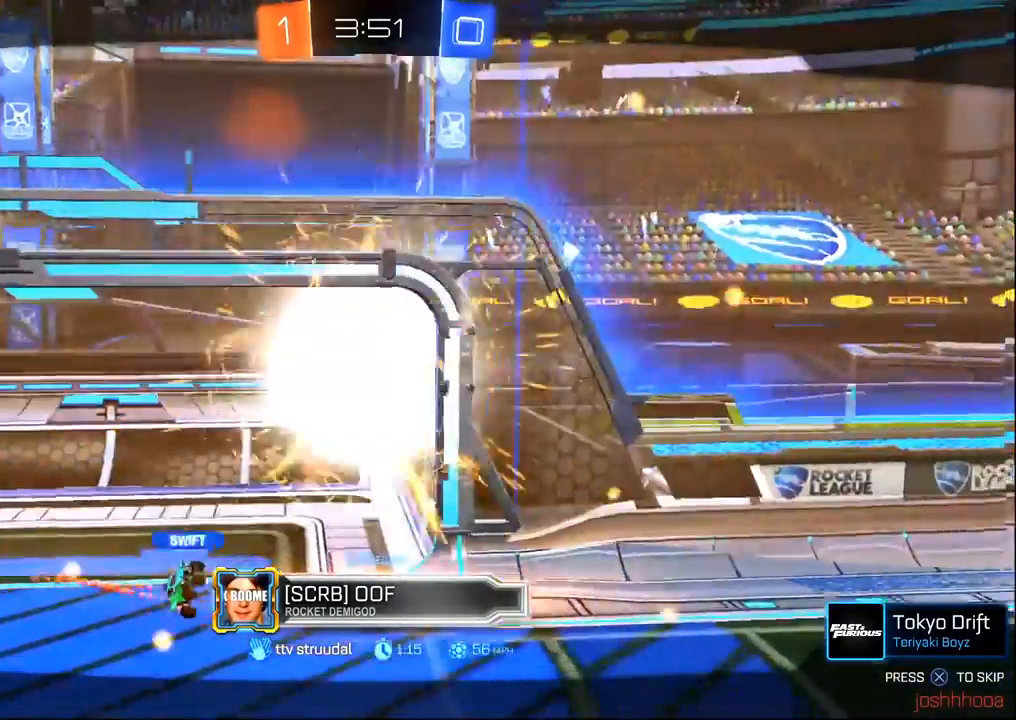
{"dt_ms": 500, "buttons": [], "left_stick": "center", "right_stick": "center", "events": []}
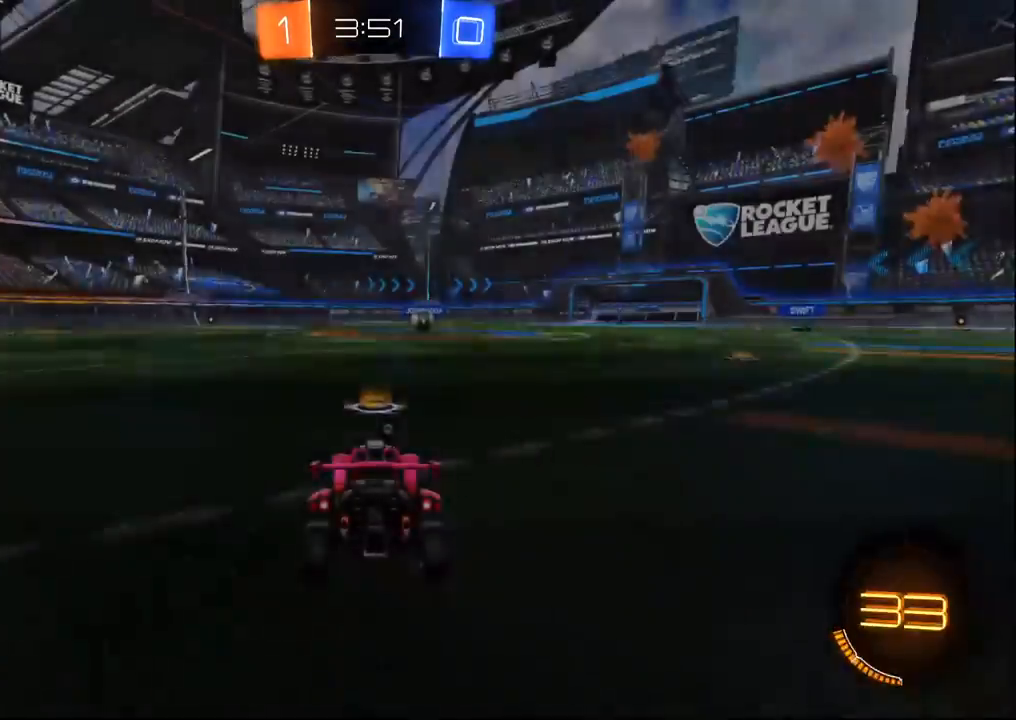
{"dt_ms": 500, "buttons": [], "left_stick": "center", "right_stick": "center", "events": []}
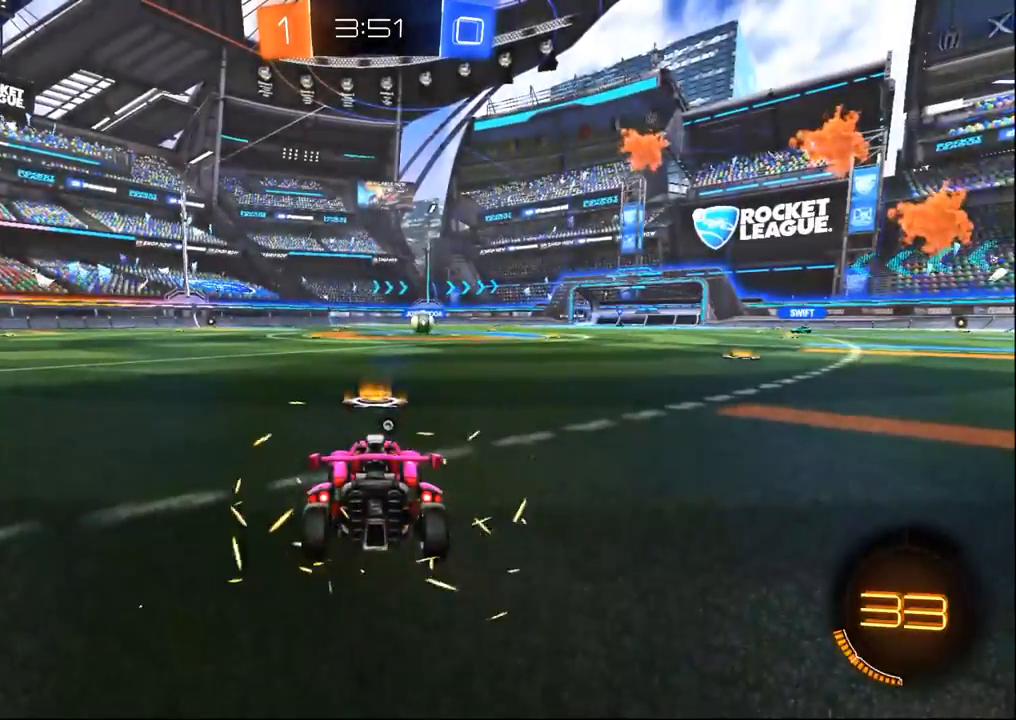
{"dt_ms": 500, "buttons": [], "left_stick": "center", "right_stick": "center", "events": []}
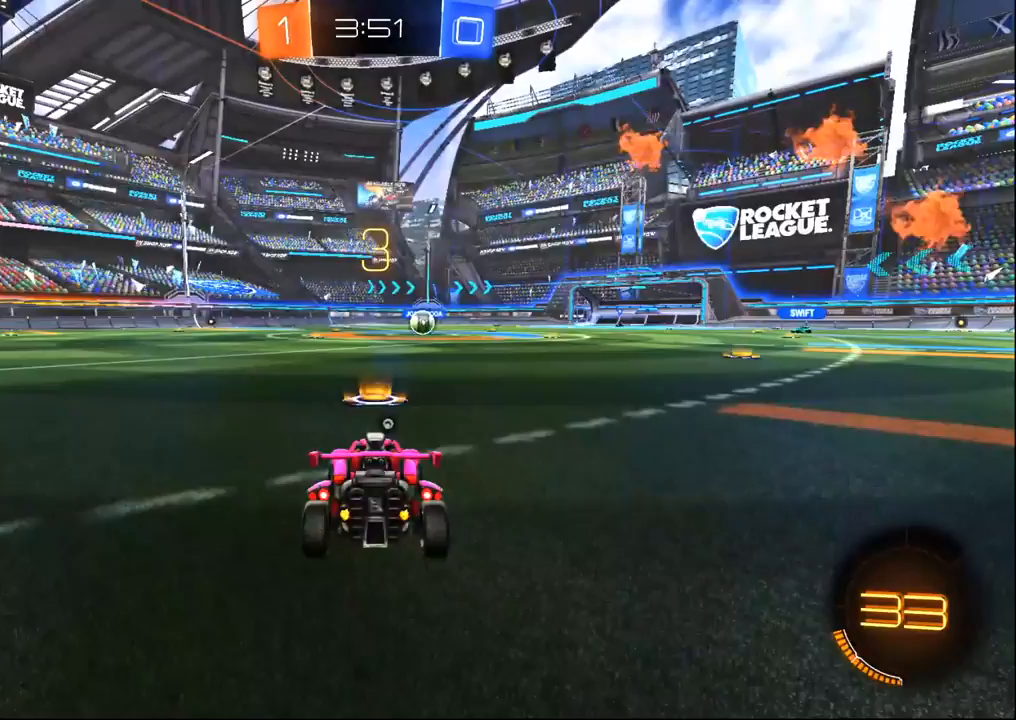
{"dt_ms": 500, "buttons": [], "left_stick": "center", "right_stick": "center", "events": [[200, "SELECT", "down"], [350, "SELECT", "up"]]}
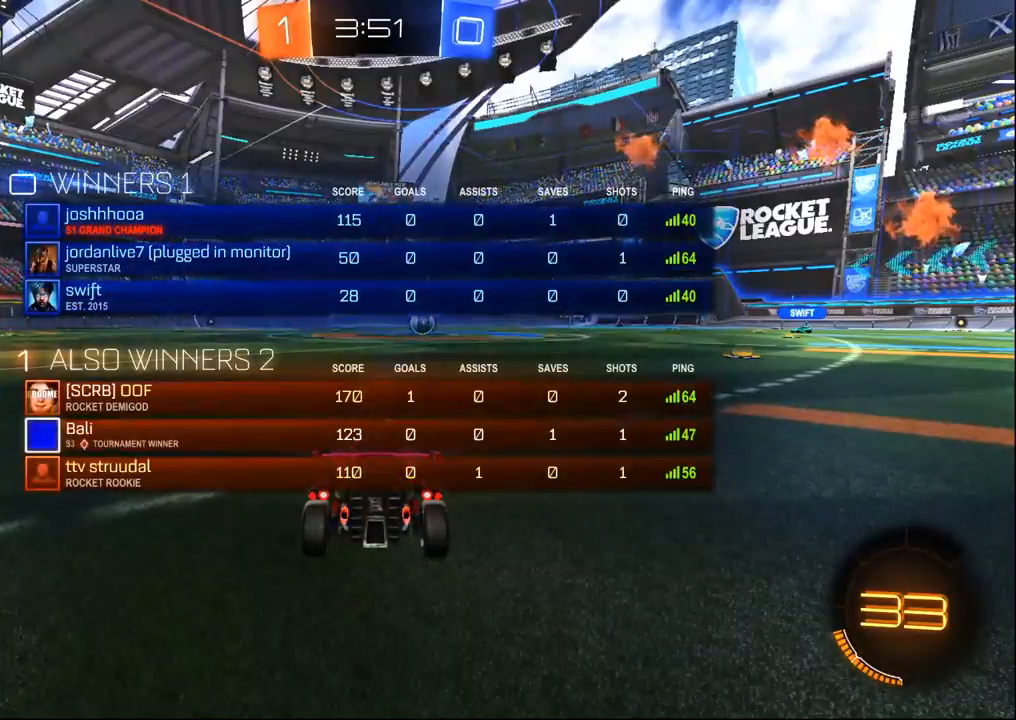
{"dt_ms": 500, "buttons": [], "left_stick": "center", "right_stick": "center", "events": [[100, "SELECT", "down"], [250, "SELECT", "up"]]}
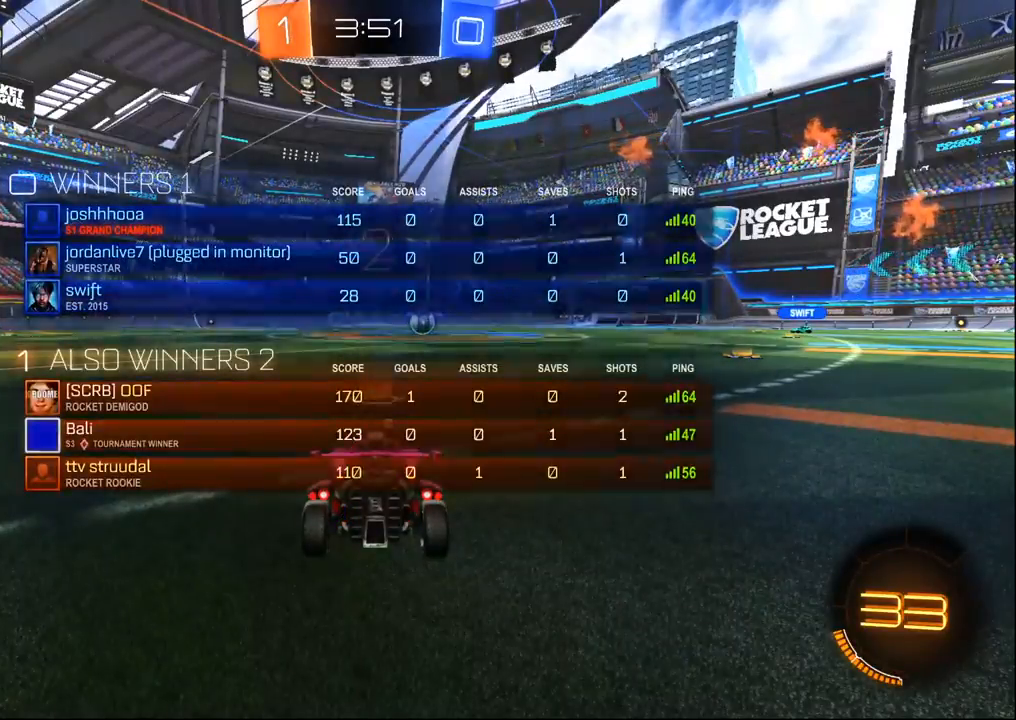
{"dt_ms": 1000, "buttons": ["L2"], "left_stick": "center", "right_stick": "center", "events": [[500, "L2", "down"], [733, "TRIANGLE", "down"], [817, "TRIANGLE", "up"]]}
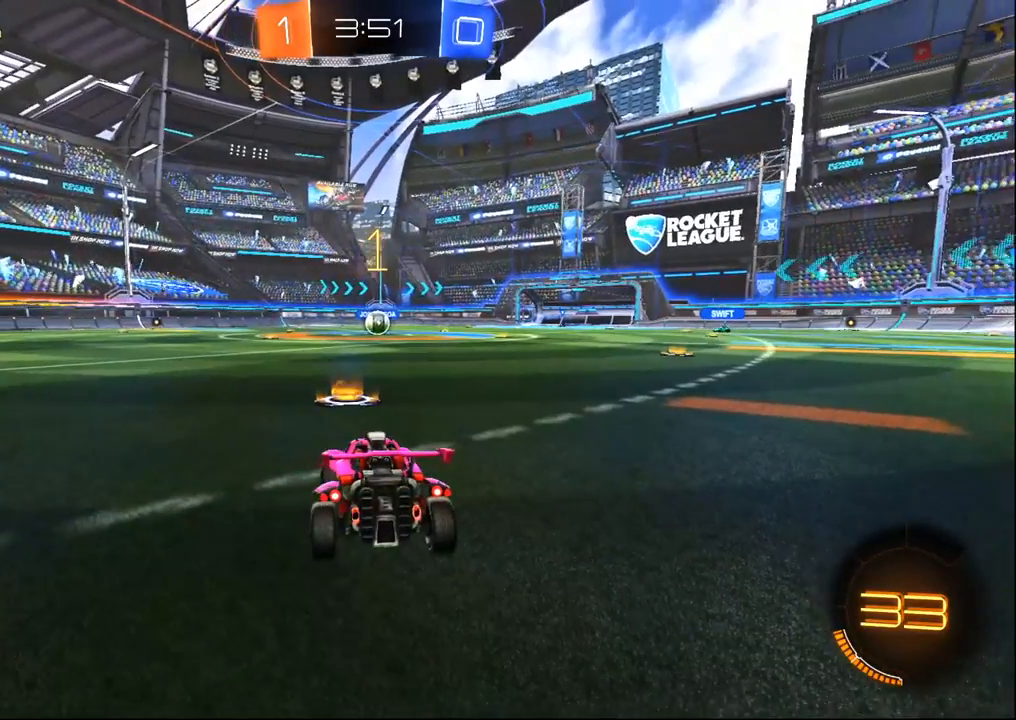
{"dt_ms": 500, "buttons": ["L2"], "left_stick": "center", "right_stick": "center", "events": []}
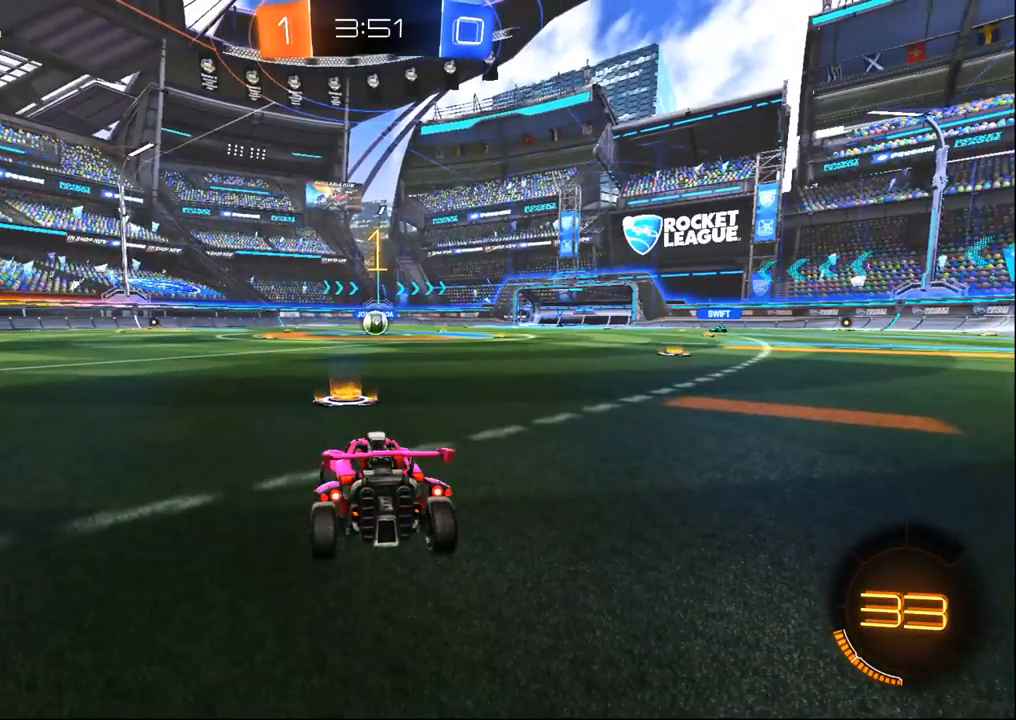
{"dt_ms": 500, "buttons": ["L2"], "left_stick": "right", "right_stick": "center", "events": [[433, "left_stick", "right"]]}
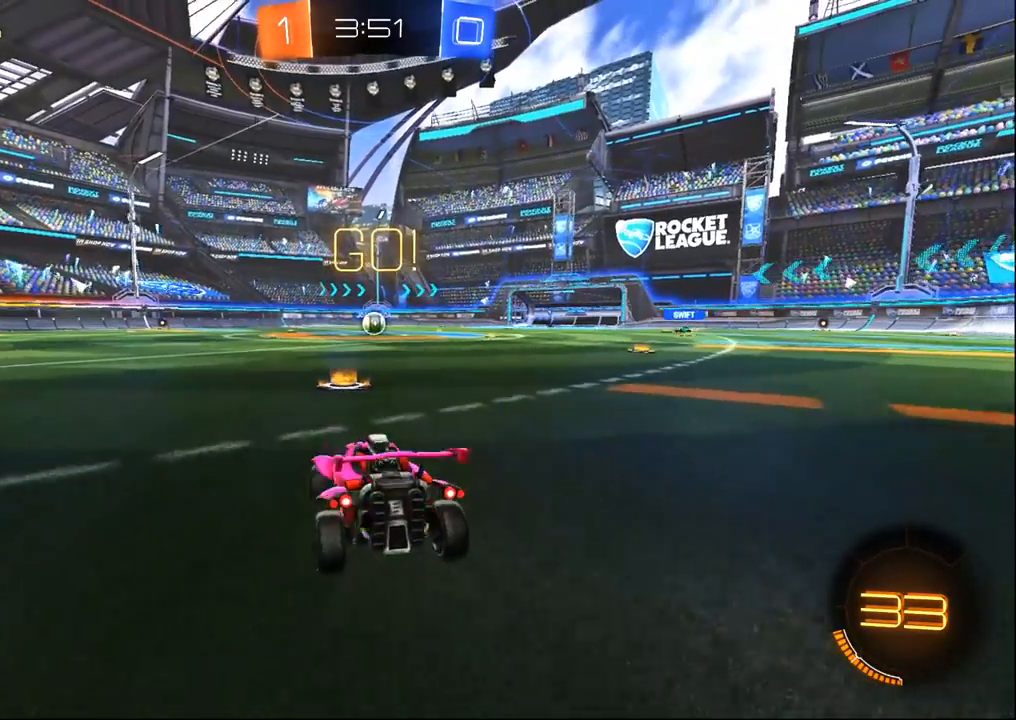
{"dt_ms": 500, "buttons": ["CROSS", "SQUARE", "L1", "R1"], "left_stick": "down-left", "right_stick": "center", "events": [[33, "CROSS", "down"], [100, "CROSS", "up"], [117, "L2", "up"], [133, "left_stick", "down-left"], [167, "CROSS", "down"], [283, "L1", "down"], [400, "SQUARE", "down"], [433, "R1", "down"]]}
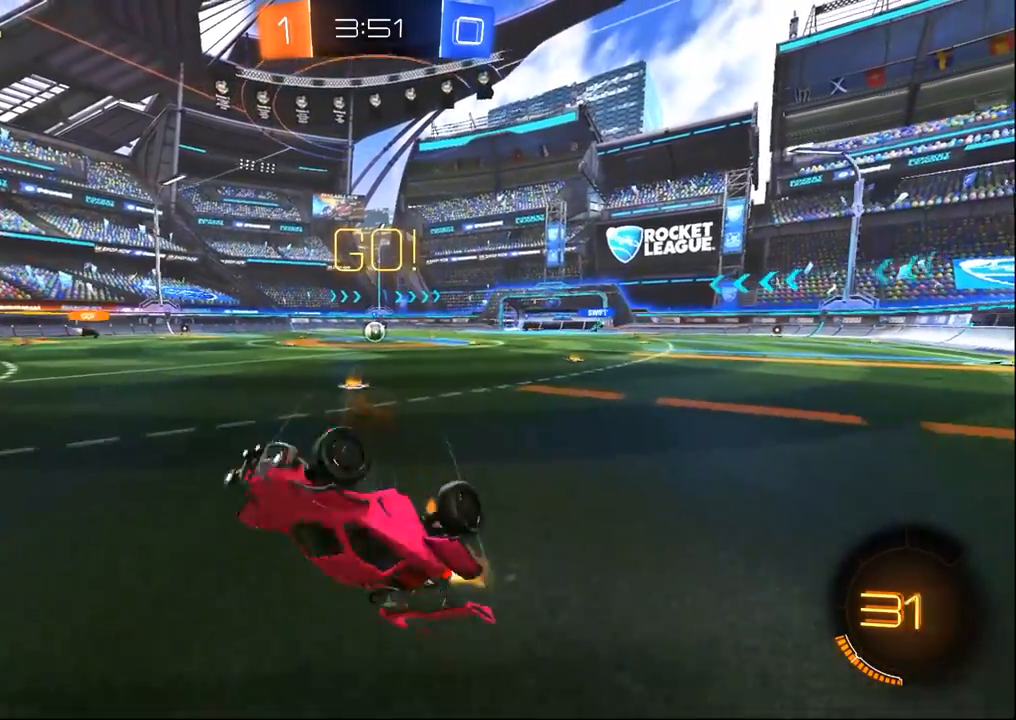
{"dt_ms": 500, "buttons": ["R1"], "left_stick": "center", "right_stick": "center", "events": [[100, "left_stick", "up"], [217, "SQUARE", "up"], [233, "CROSS", "up"], [450, "L1", "up"], [467, "left_stick", "center"]]}
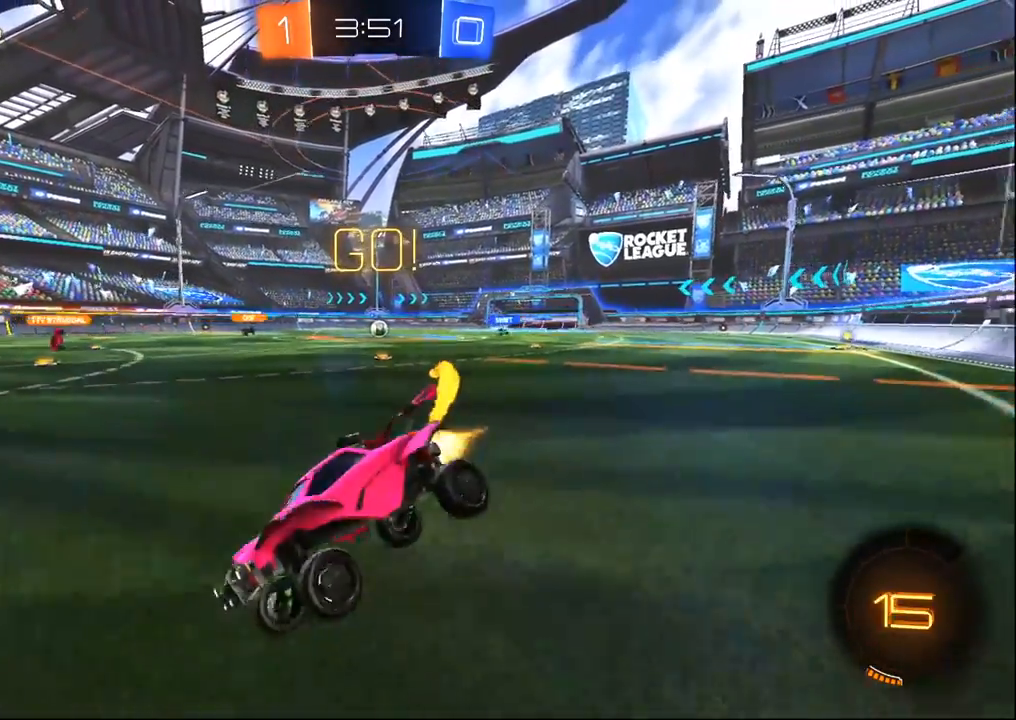
{"dt_ms": 500, "buttons": [], "left_stick": "right", "right_stick": "center", "events": [[167, "R1", "up"], [167, "left_stick", "right"]]}
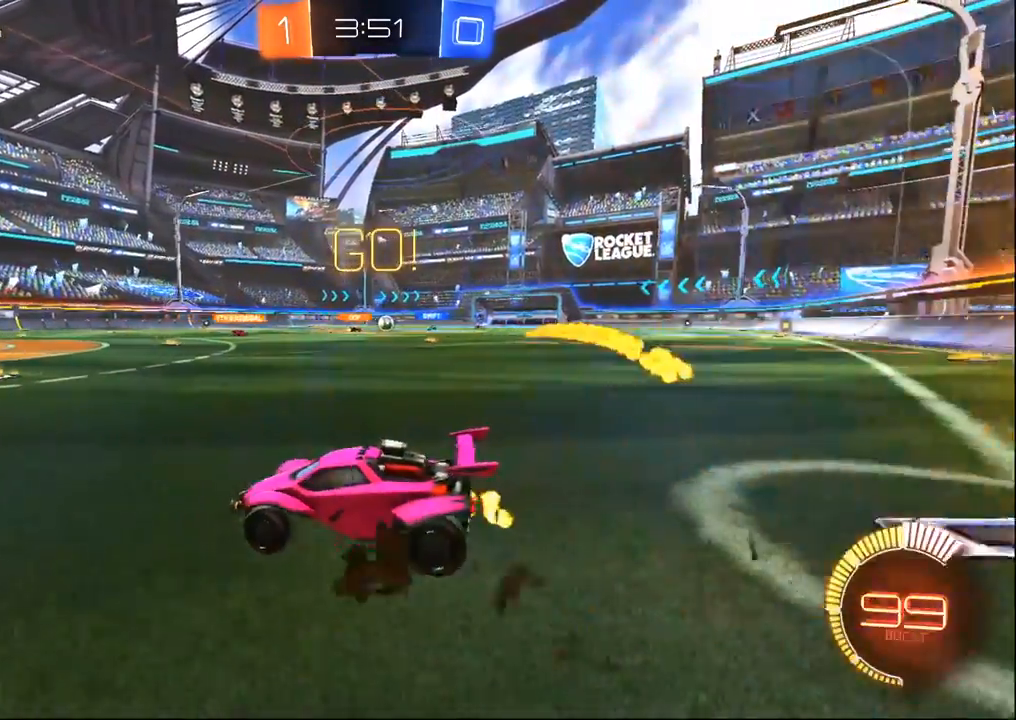
{"dt_ms": 500, "buttons": [], "left_stick": "center", "right_stick": "center", "events": [[233, "left_stick", "center"]]}
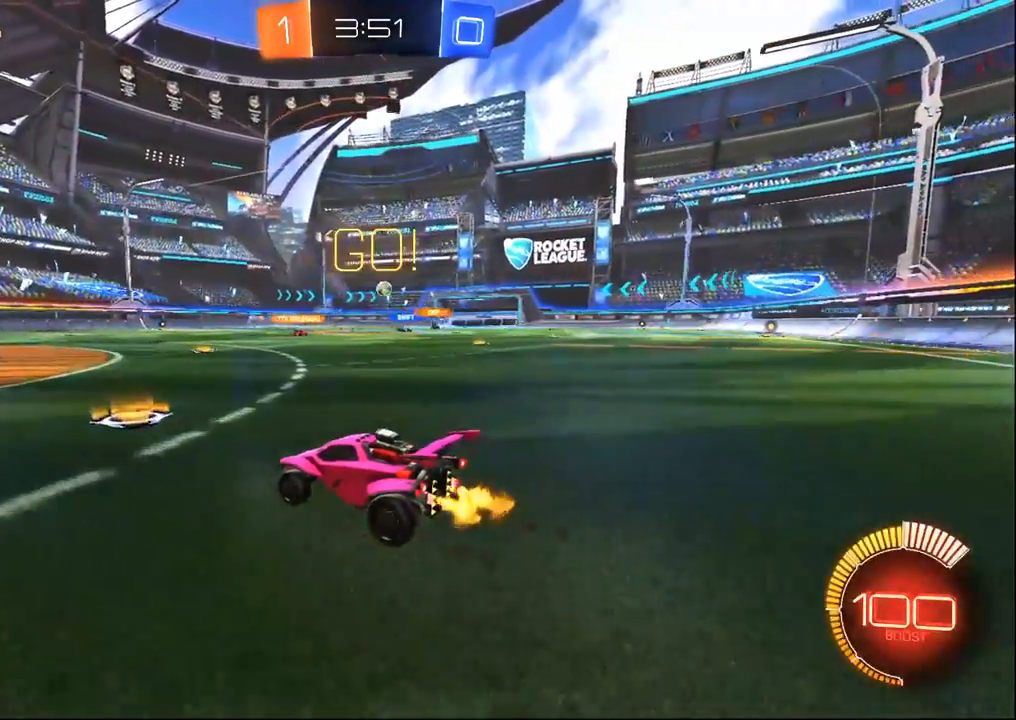
{"dt_ms": 500, "buttons": [], "left_stick": "right", "right_stick": "center", "events": [[200, "left_stick", "right"]]}
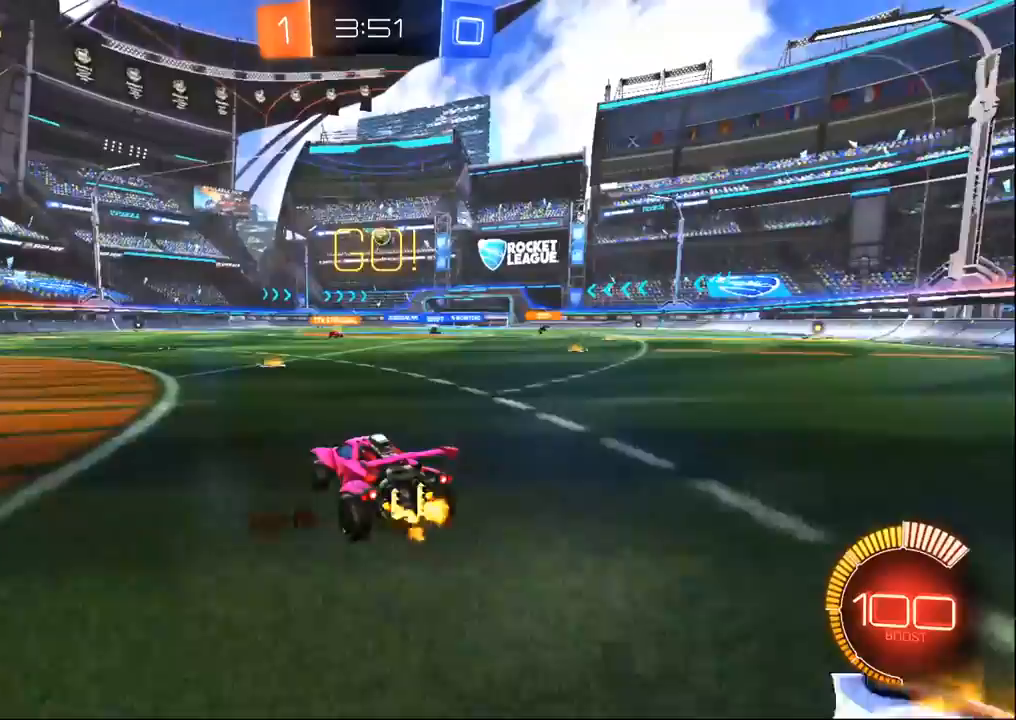
{"dt_ms": 500, "buttons": [], "left_stick": "center", "right_stick": "center", "events": [[150, "left_stick", "center"], [283, "left_stick", "left"], [483, "left_stick", "center"]]}
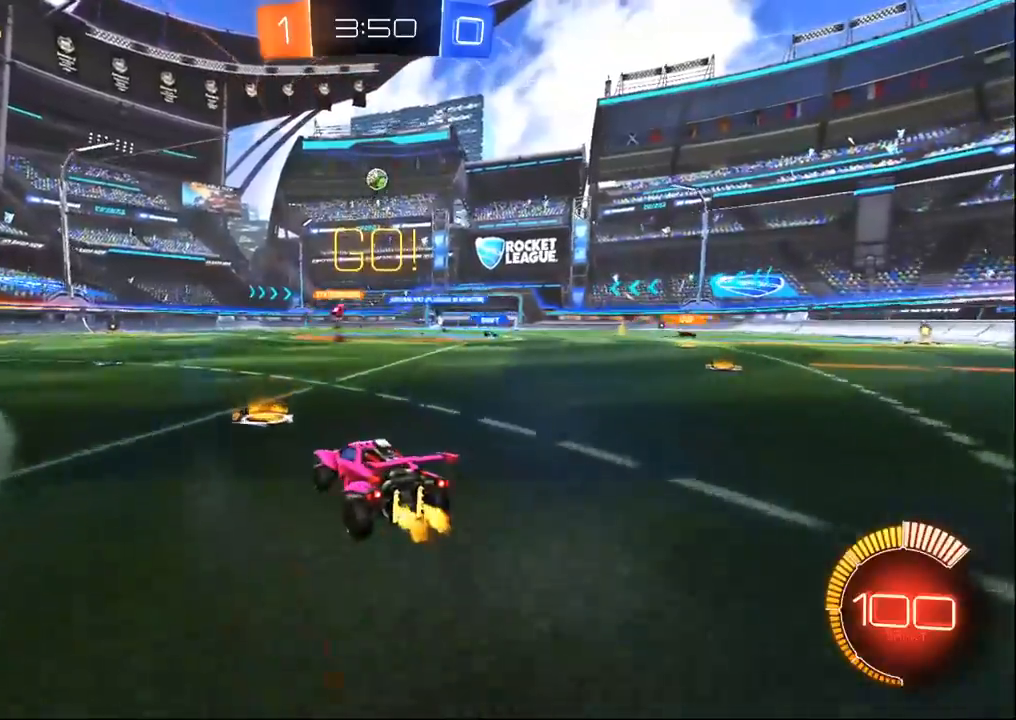
{"dt_ms": 500, "buttons": [], "left_stick": "left", "right_stick": "center", "events": [[317, "left_stick", "left"]]}
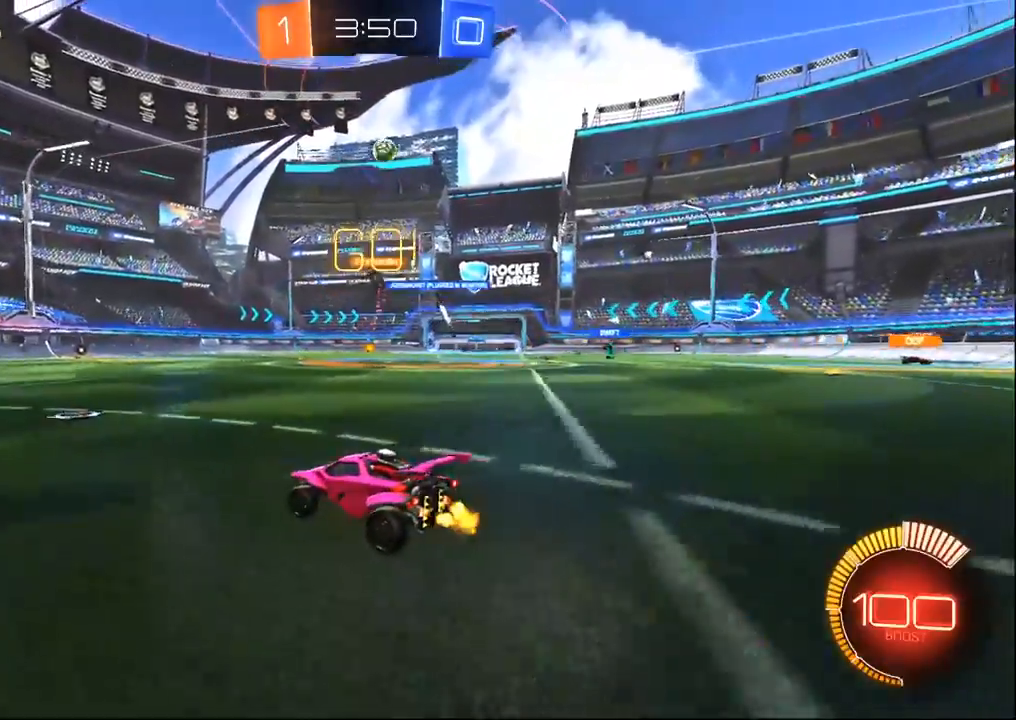
{"dt_ms": 500, "buttons": [], "left_stick": "left", "right_stick": "center", "events": [[33, "left_stick", "center"], [383, "left_stick", "left"]]}
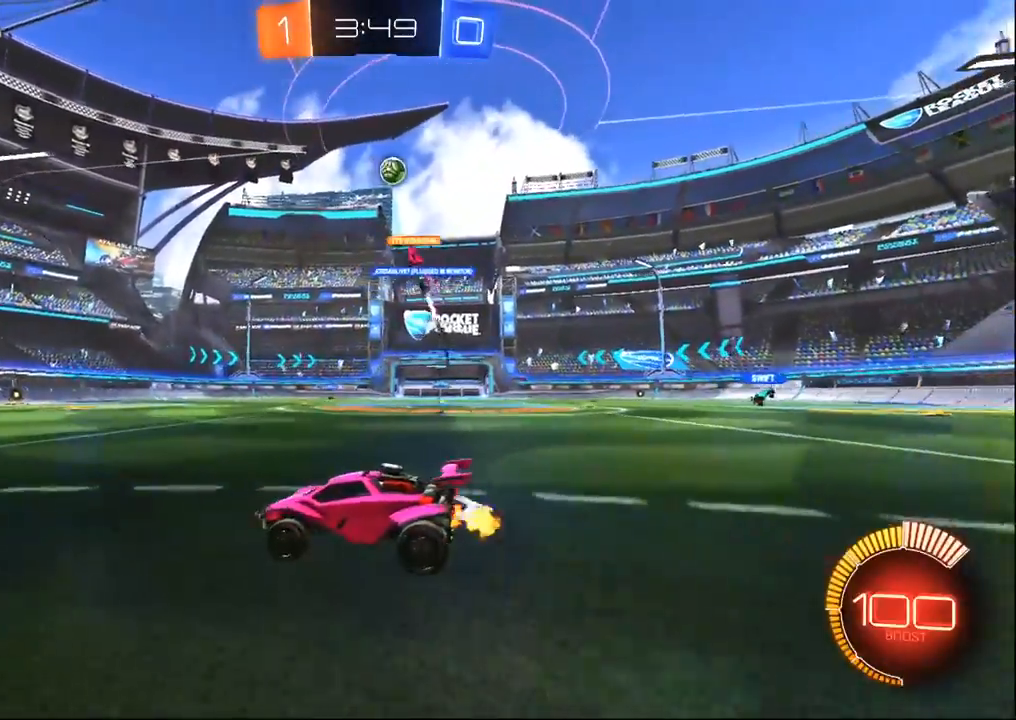
{"dt_ms": 500, "buttons": [], "left_stick": "left", "right_stick": "center", "events": [[233, "left_stick", "center"], [433, "left_stick", "left"]]}
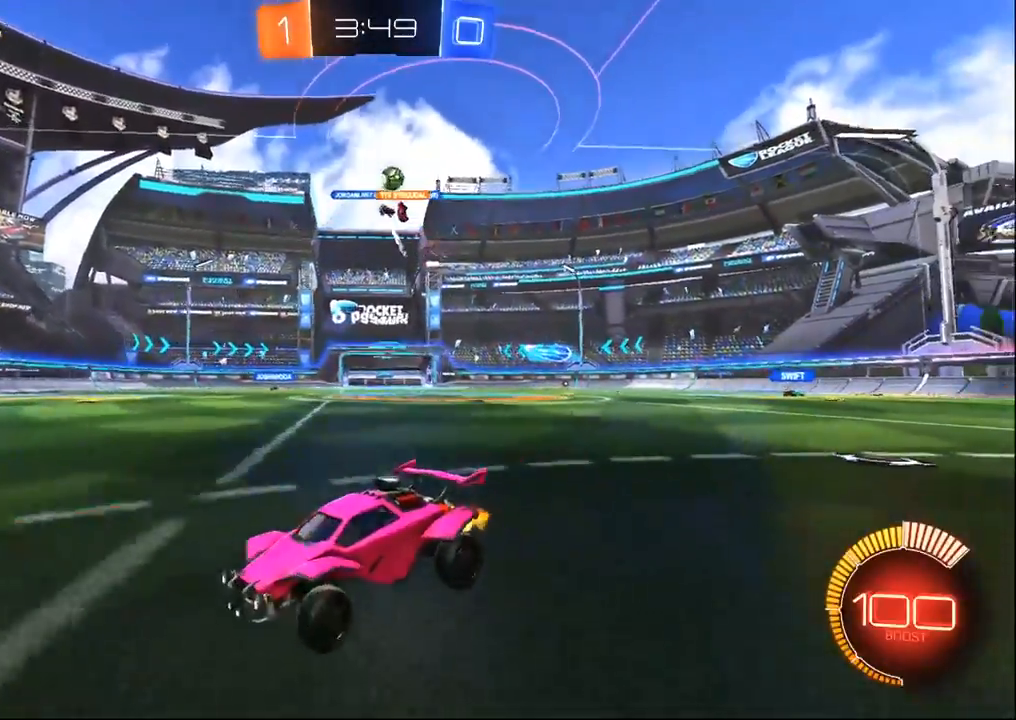
{"dt_ms": 500, "buttons": [], "left_stick": "left", "right_stick": "center", "events": []}
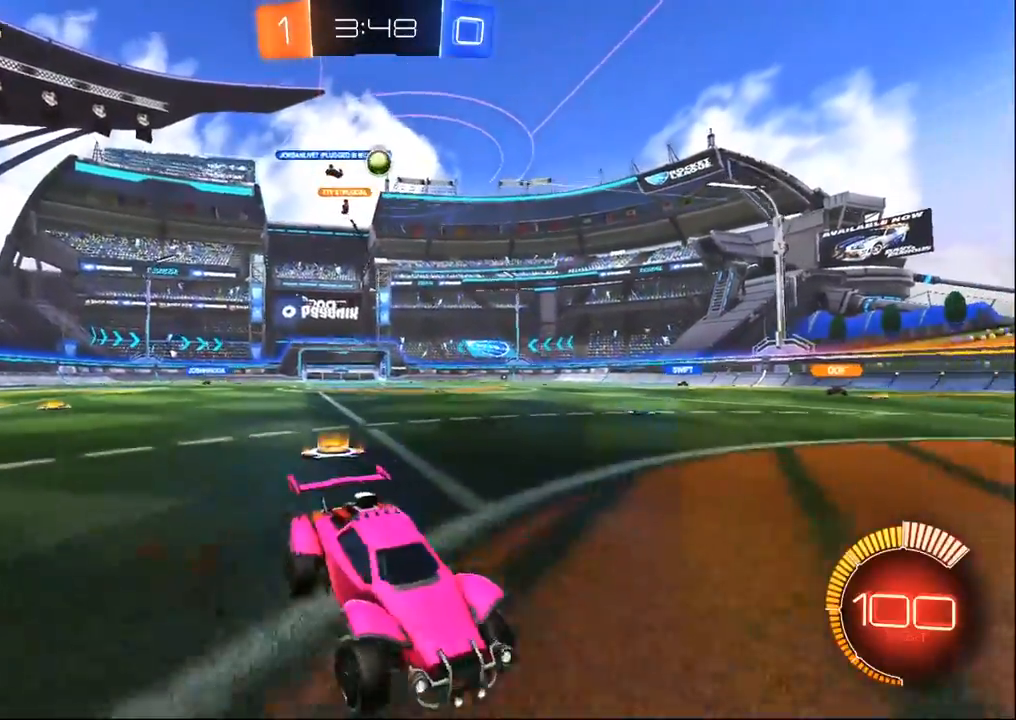
{"dt_ms": 500, "buttons": ["L2"], "left_stick": "right", "right_stick": "center", "events": [[17, "SQUARE", "down"], [33, "L2", "down"], [150, "L2", "up"], [333, "L2", "down"], [333, "SQUARE", "up"], [333, "left_stick", "down"], [433, "left_stick", "right"]]}
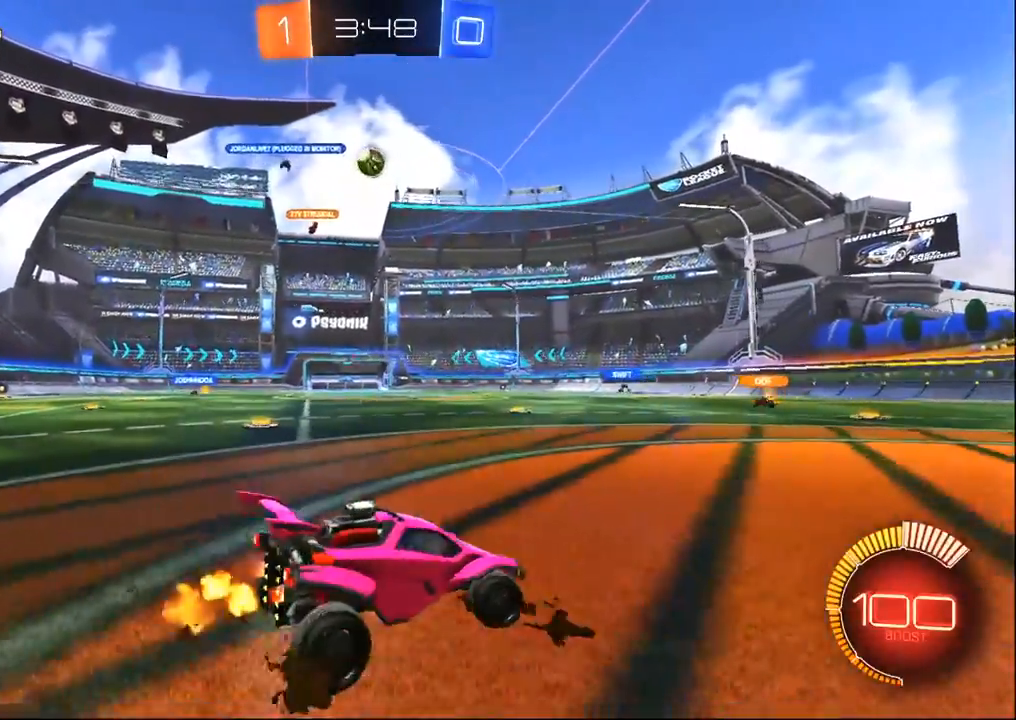
{"dt_ms": 500, "buttons": [], "left_stick": "center", "right_stick": "center", "events": [[117, "left_stick", "center"], [167, "L2", "up"], [317, "left_stick", "right"], [483, "left_stick", "center"]]}
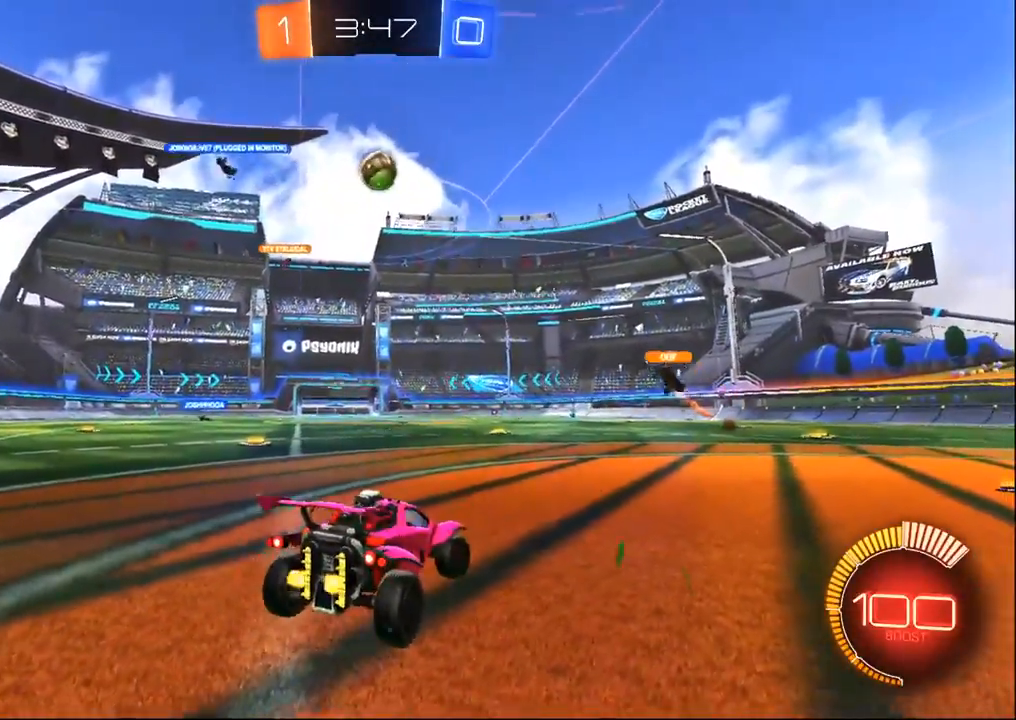
{"dt_ms": 500, "buttons": [], "left_stick": "right", "right_stick": "center", "events": [[183, "left_stick", "right"], [267, "left_stick", "center"], [450, "left_stick", "right"]]}
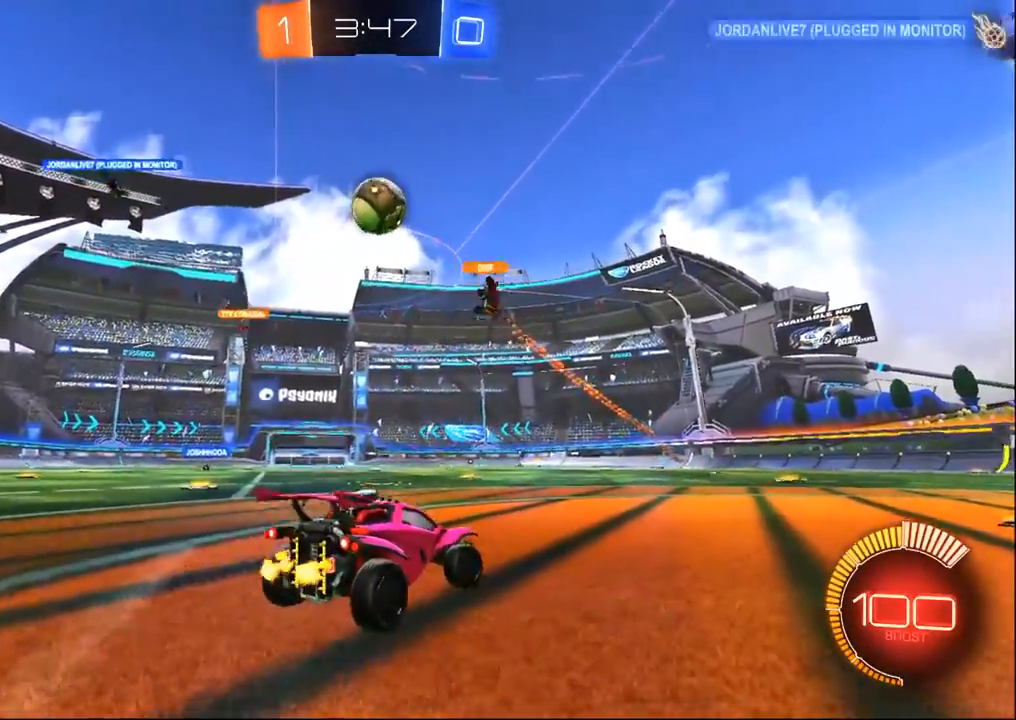
{"dt_ms": 500, "buttons": [], "left_stick": "right", "right_stick": "center", "events": []}